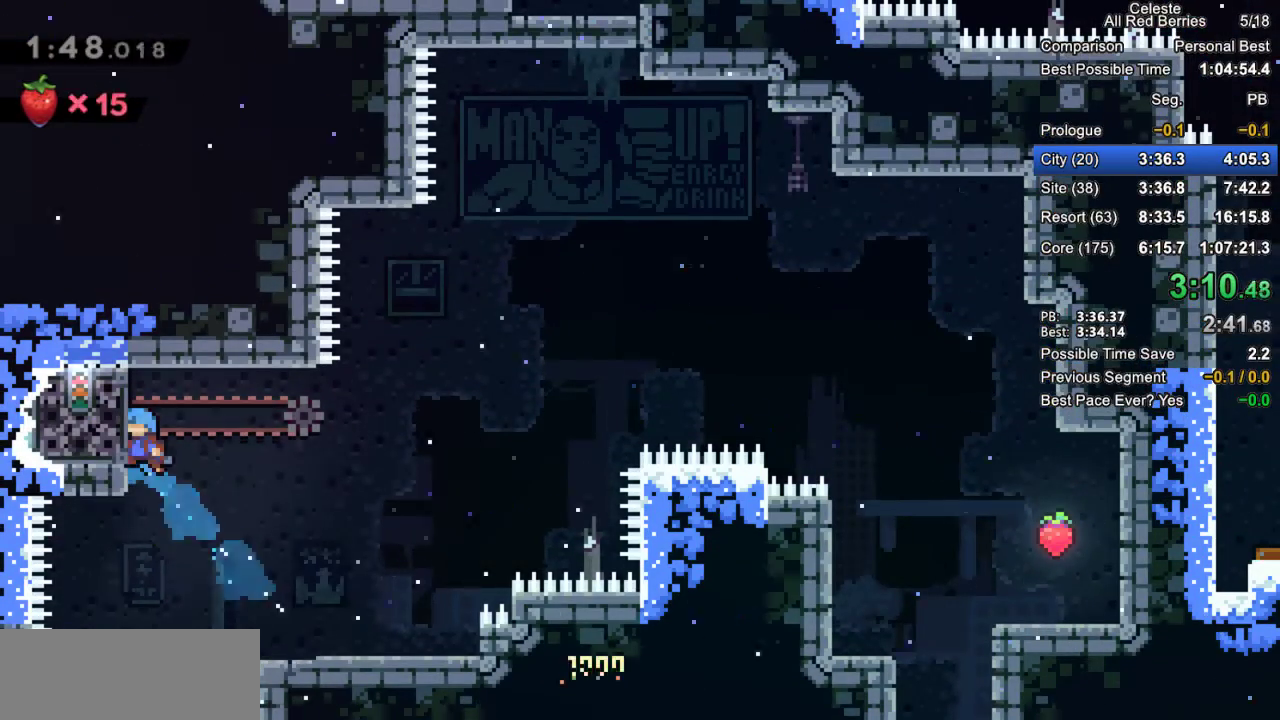
Gameplay with keyboard; each line is a JSON object with the keys held at the frame after it. "events" lists presses ("down") and releases ("up") of "dash", "demo", "down", "grab", "jump", "jump2", "left", "pause", "right" and "up" between this image and that frame as [ms after this image, input, new state], when the widget could be followed in between. No other keys are recorded. Mouse input is not recorded. Key names are as the overlay labels them; some are game actions (e.g. jump) rather than physical keys.
{"keys": ["grab", "right"], "events": [[267, "left", "up"], [267, "up", "up"], [317, "right", "down"]]}
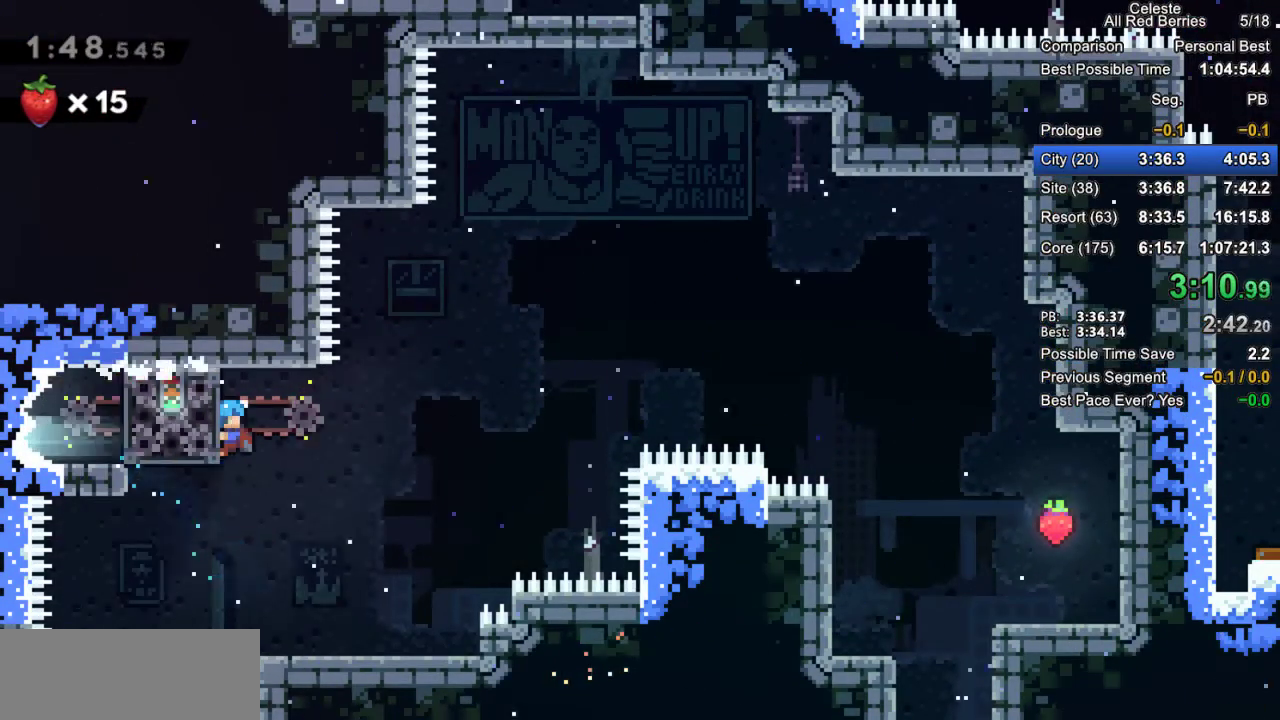
{"keys": ["grab", "jump2", "right"], "events": [[333, "jump2", "down"]]}
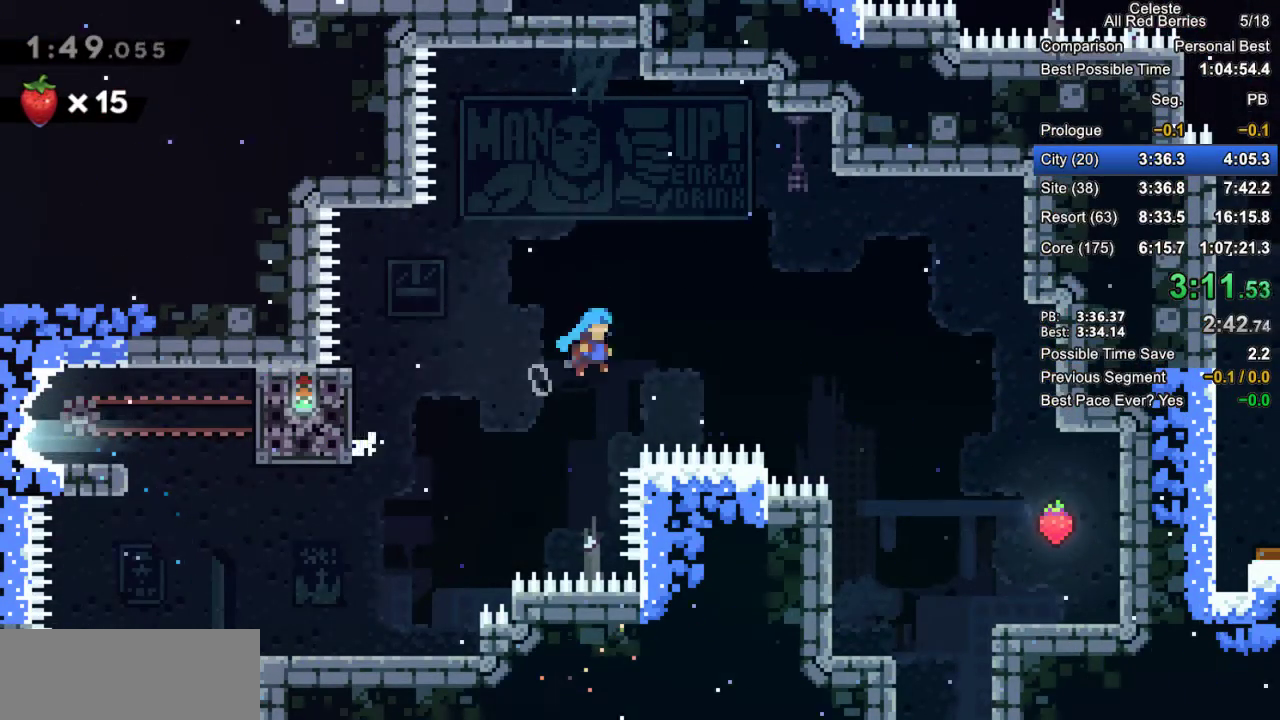
{"keys": ["grab", "right"], "events": [[483, "jump2", "up"]]}
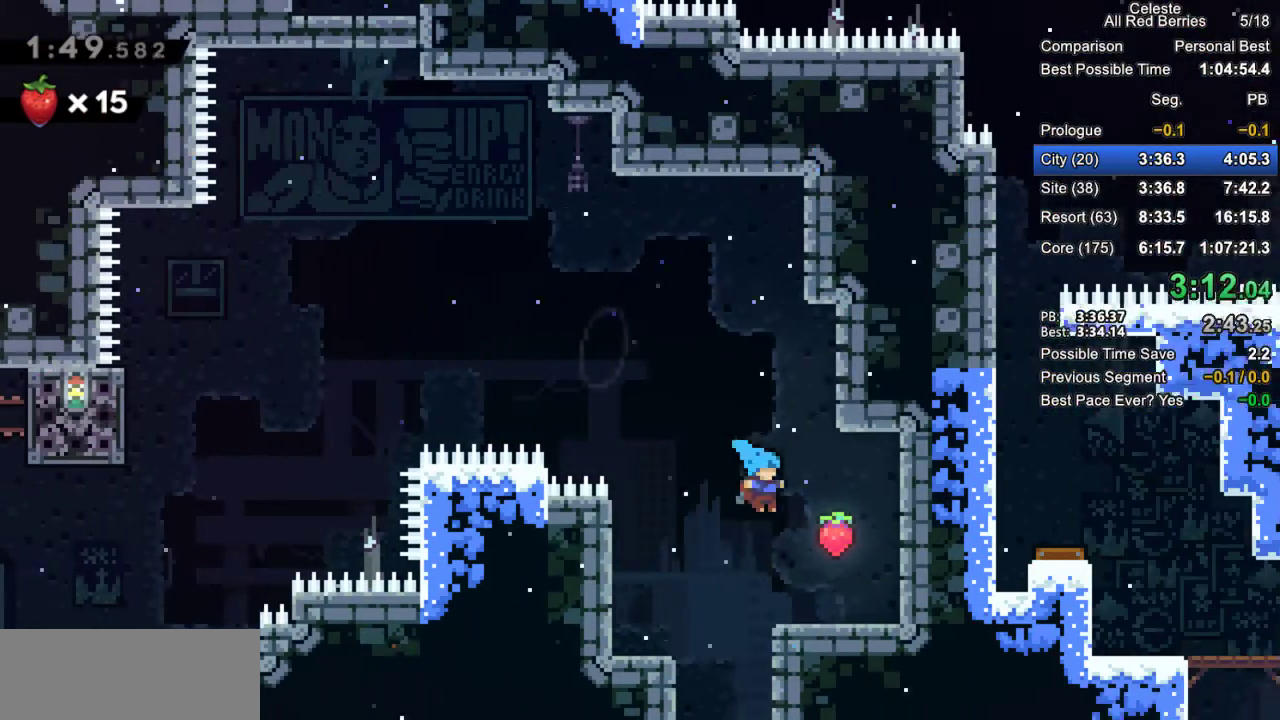
{"keys": ["left"], "events": [[167, "jump2", "down"], [217, "right", "up"], [267, "jump2", "up"], [267, "left", "down"], [317, "grab", "up"]]}
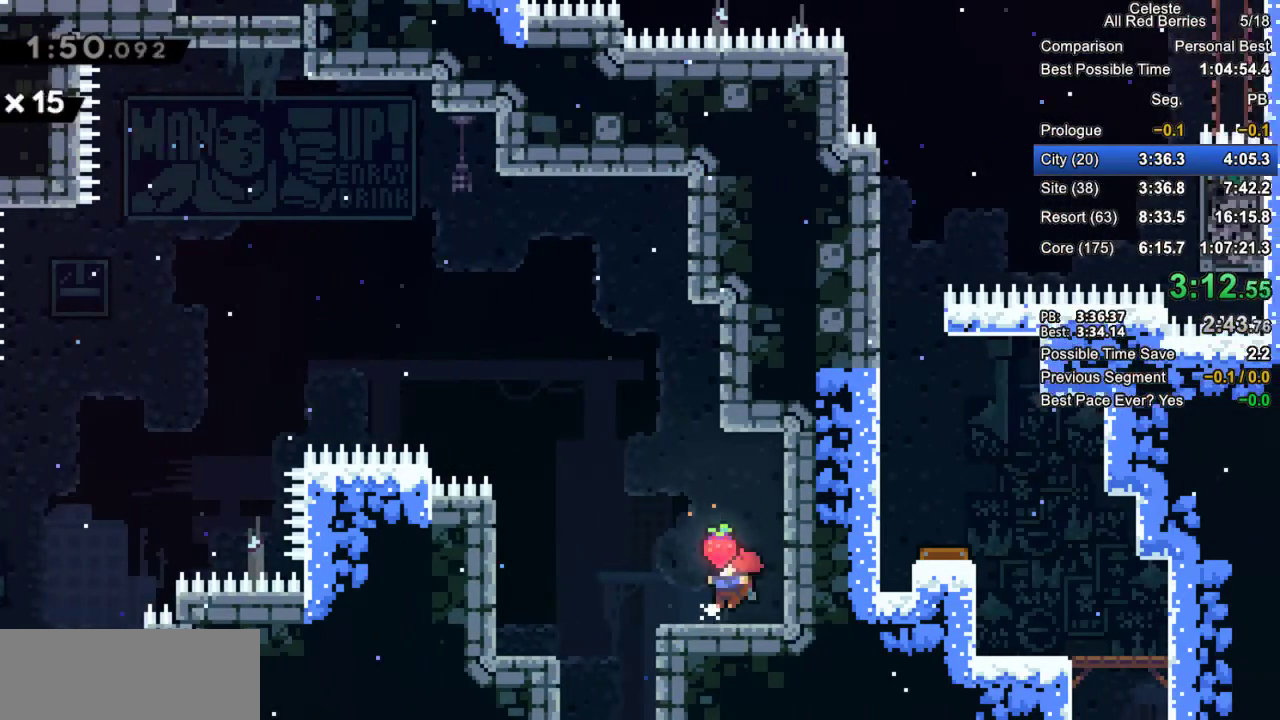
{"keys": ["down"], "events": [[283, "down", "down"], [333, "dash", "down"], [333, "left", "up"], [467, "dash", "up"]]}
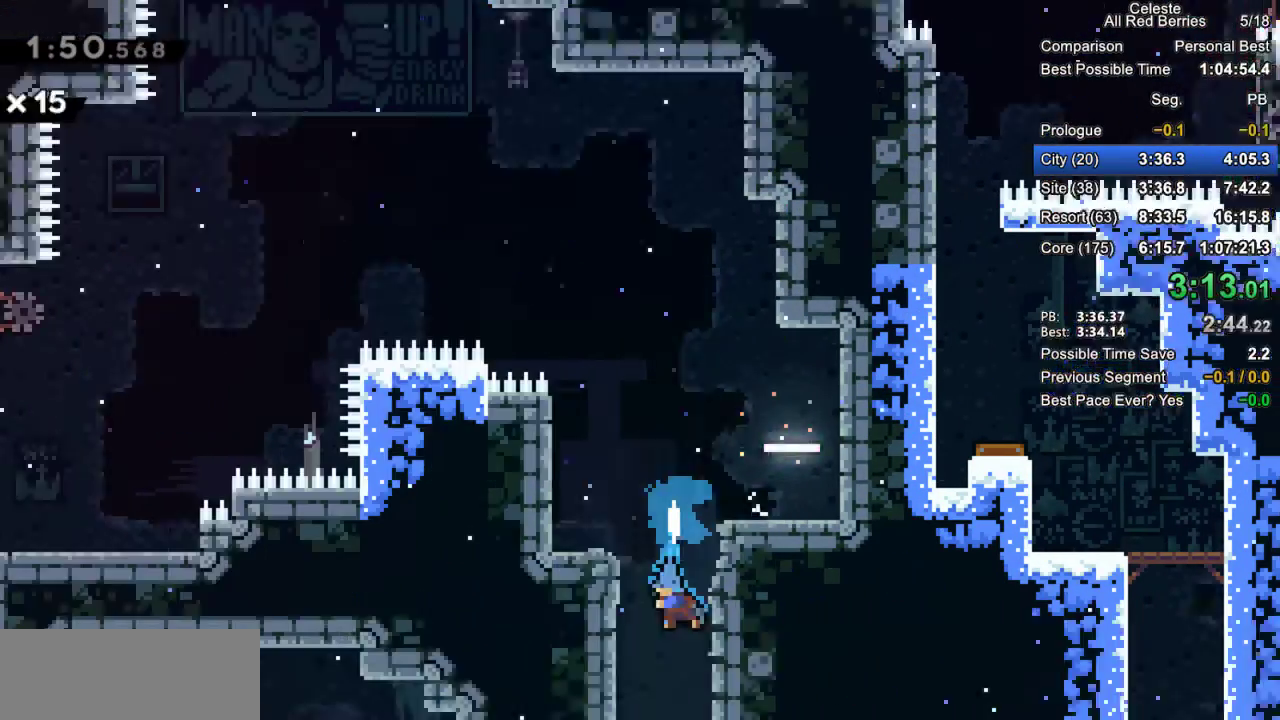
{"keys": ["down"], "events": []}
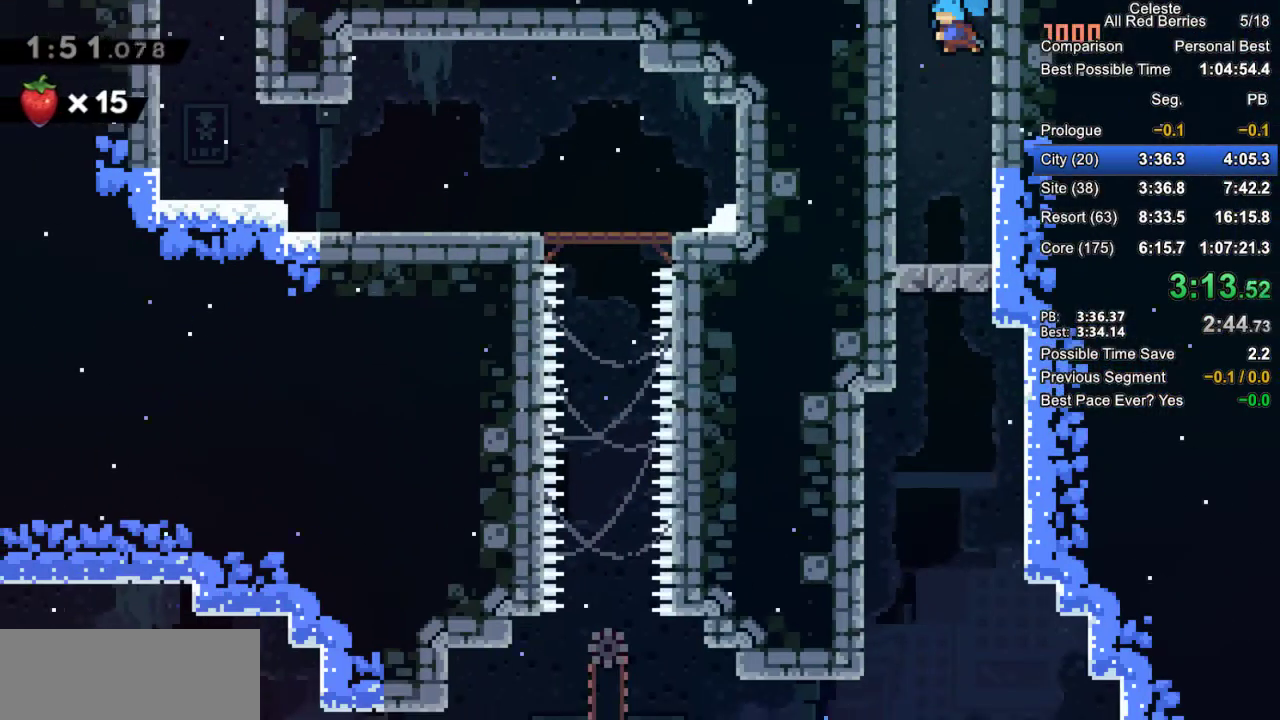
{"keys": ["down"], "events": [[217, "left", "down"], [267, "left", "up"], [417, "jump2", "down"], [450, "jump2", "up"]]}
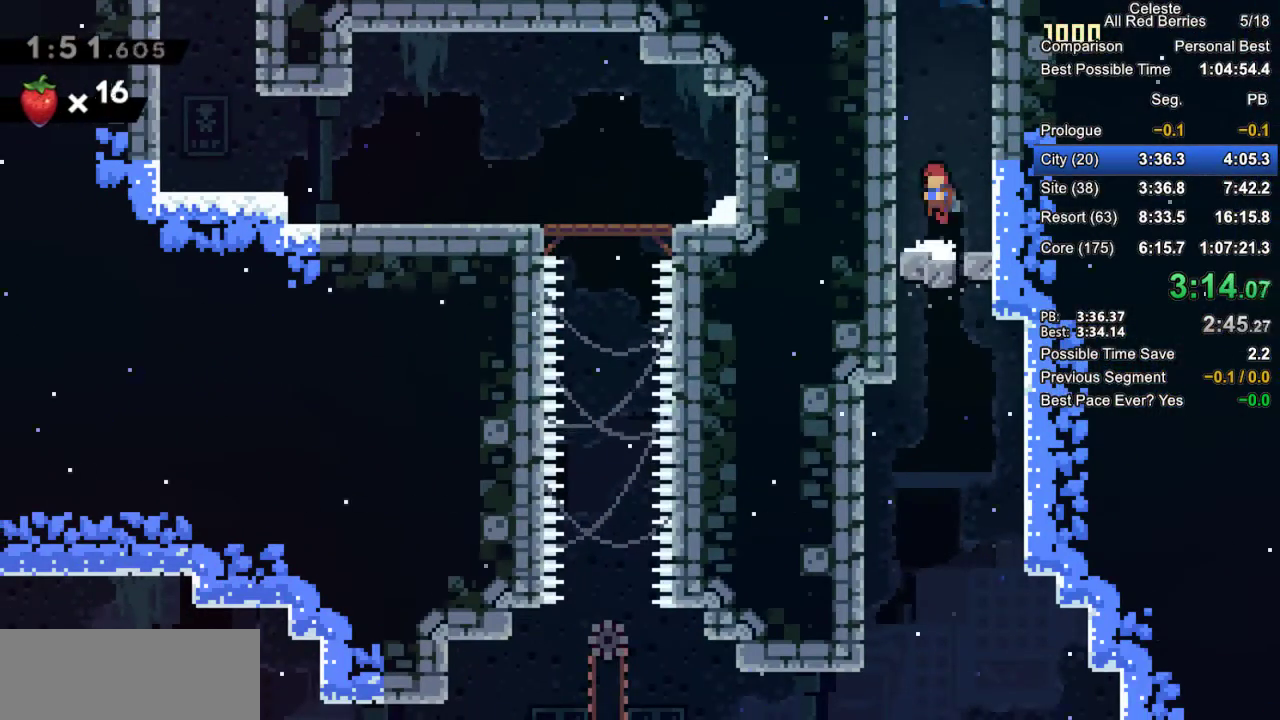
{"keys": ["down", "left"], "events": [[467, "left", "down"]]}
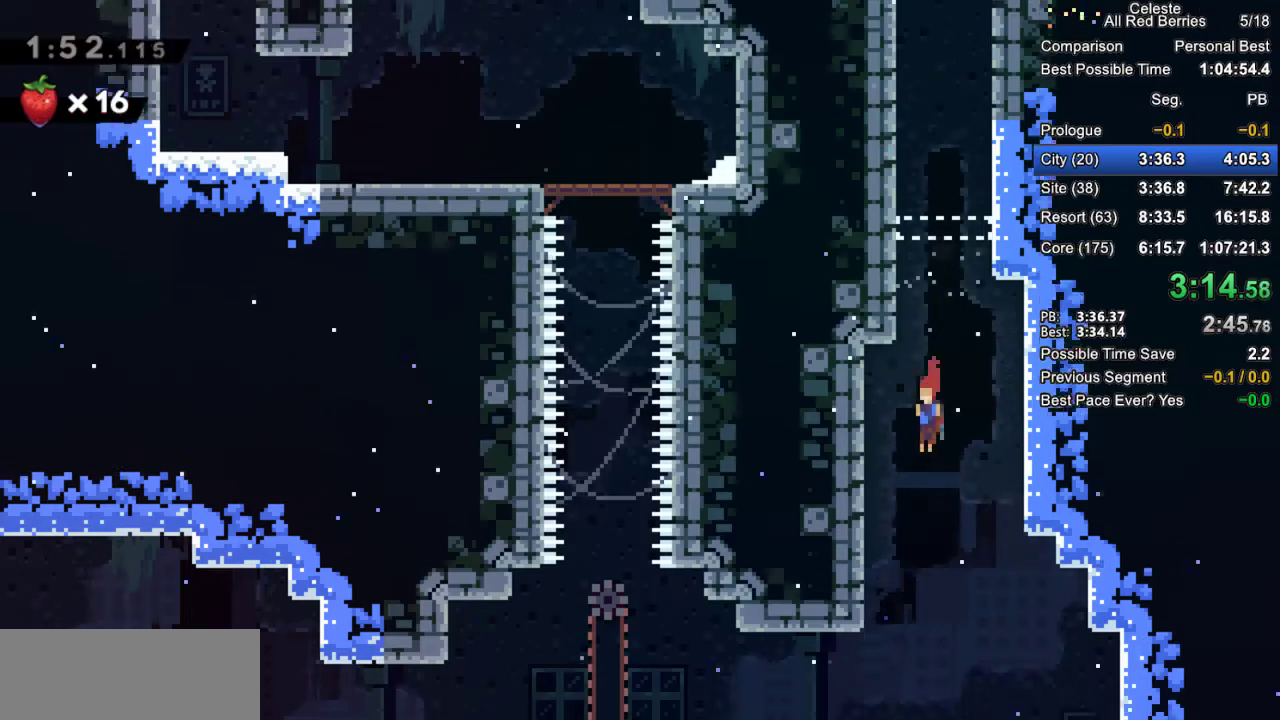
{"keys": ["down", "grab", "jump2", "left"], "events": [[350, "grab", "down"], [400, "dash", "down"], [483, "dash", "up"], [483, "jump2", "down"]]}
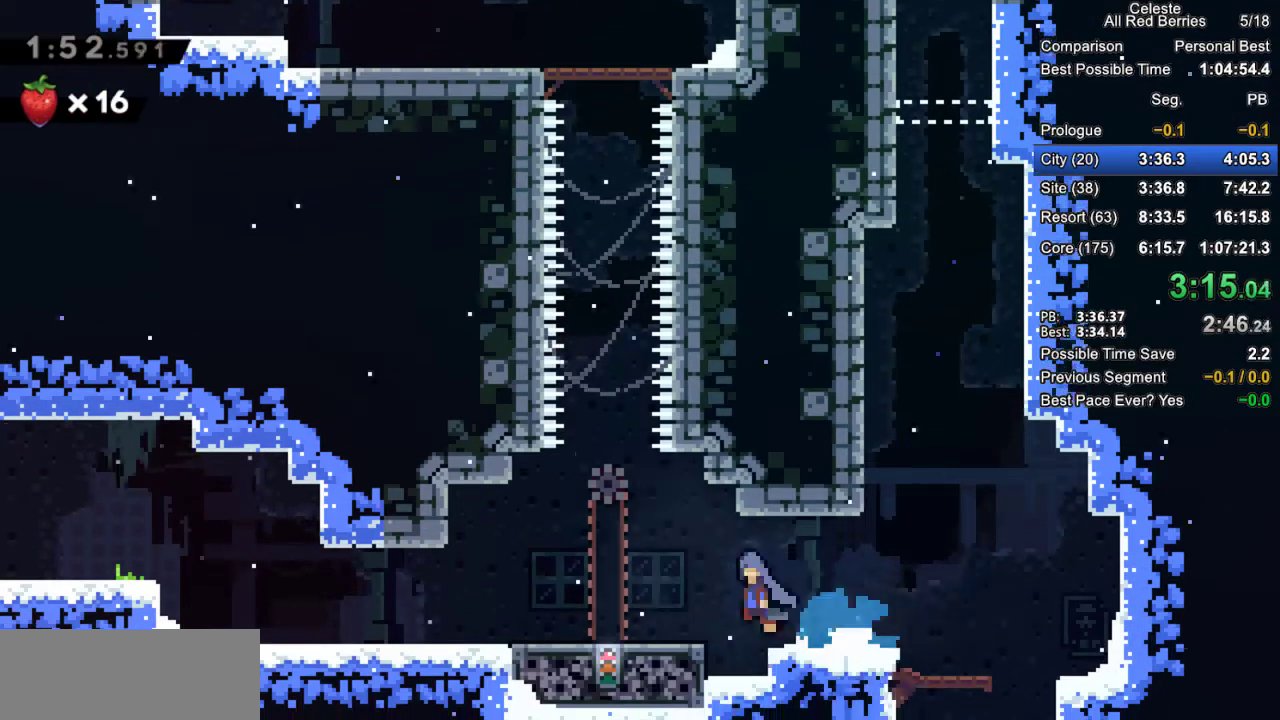
{"keys": ["grab", "jump2", "left"], "events": [[133, "jump2", "up"], [167, "down", "up"], [367, "jump2", "down"]]}
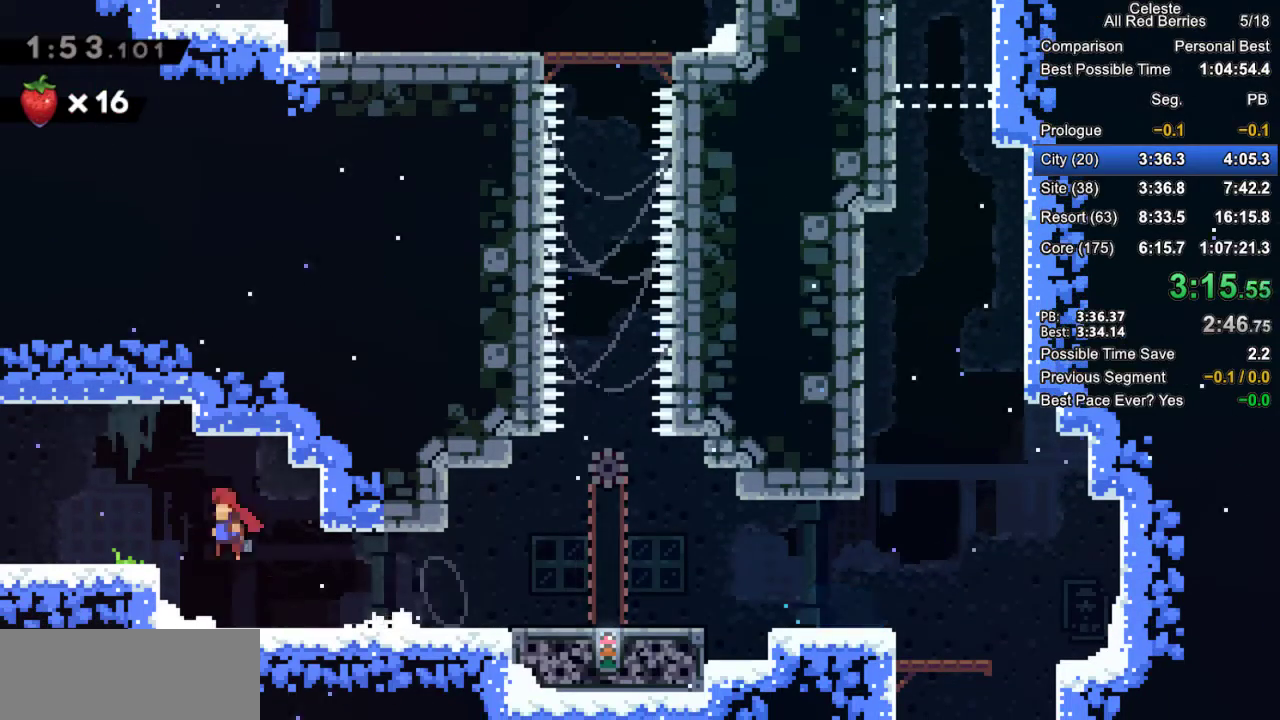
{"keys": ["grab", "jump2", "left"], "events": [[50, "down", "down"], [50, "jump2", "up"], [100, "dash", "down"], [233, "dash", "up"], [283, "down", "up"], [283, "jump2", "down"]]}
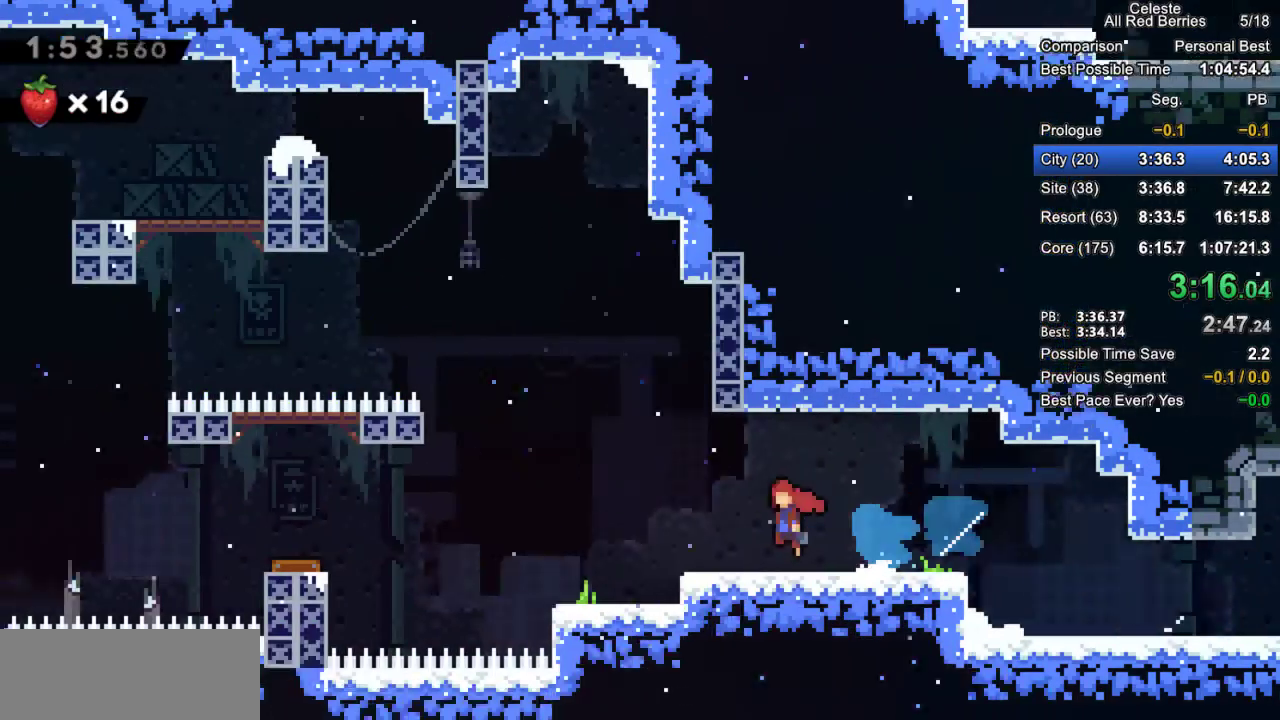
{"keys": ["grab", "jump2", "left"], "events": []}
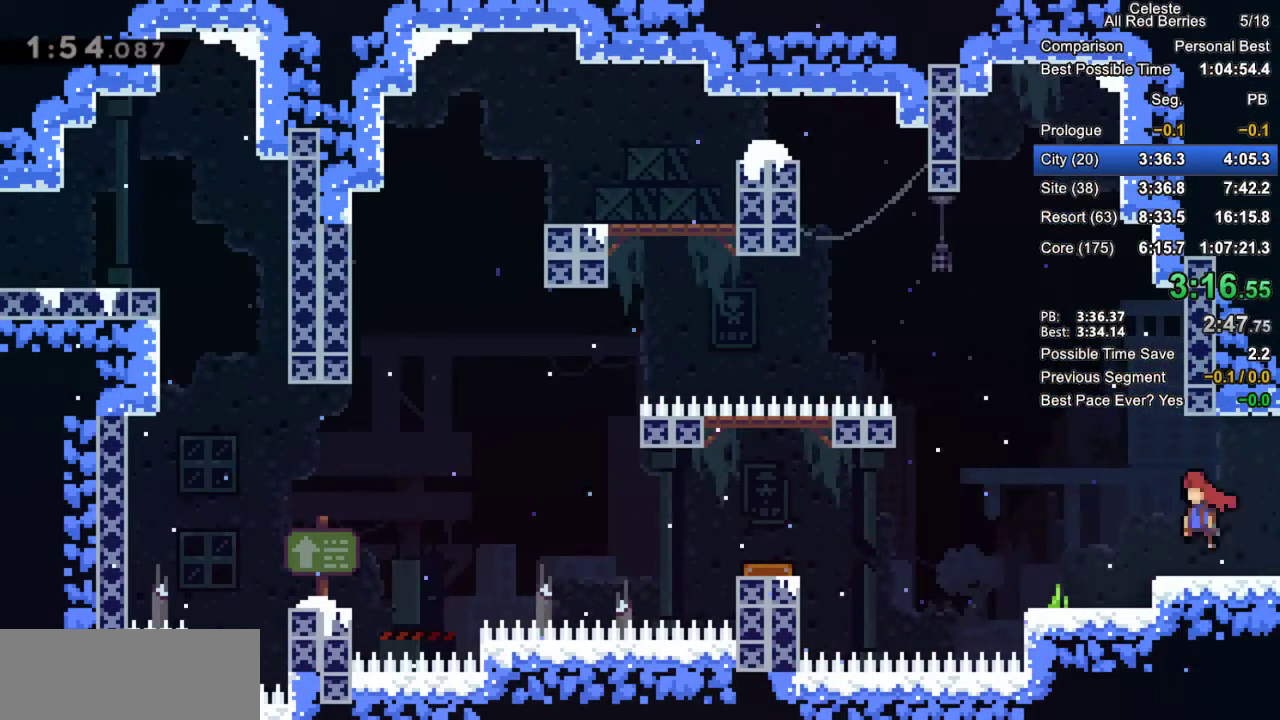
{"keys": ["grab", "left"], "events": [[133, "jump2", "up"], [167, "dash", "down"], [367, "dash", "up"]]}
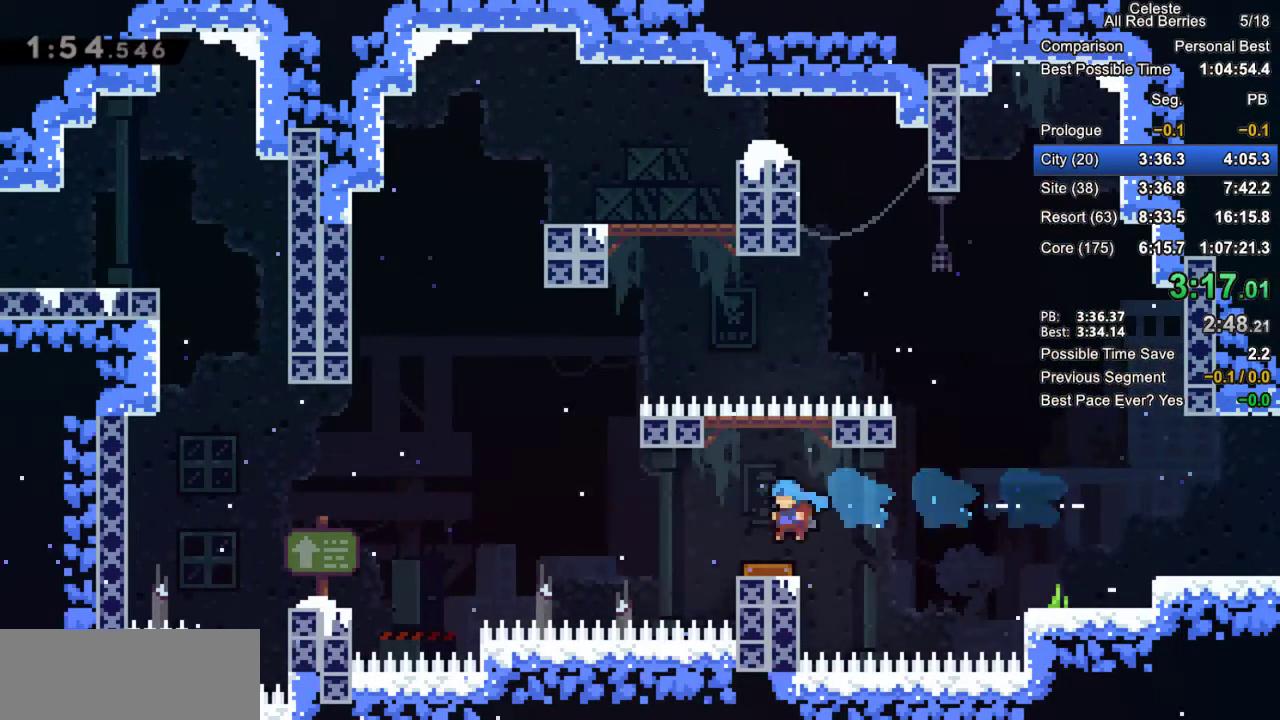
{"keys": ["grab", "left"], "events": []}
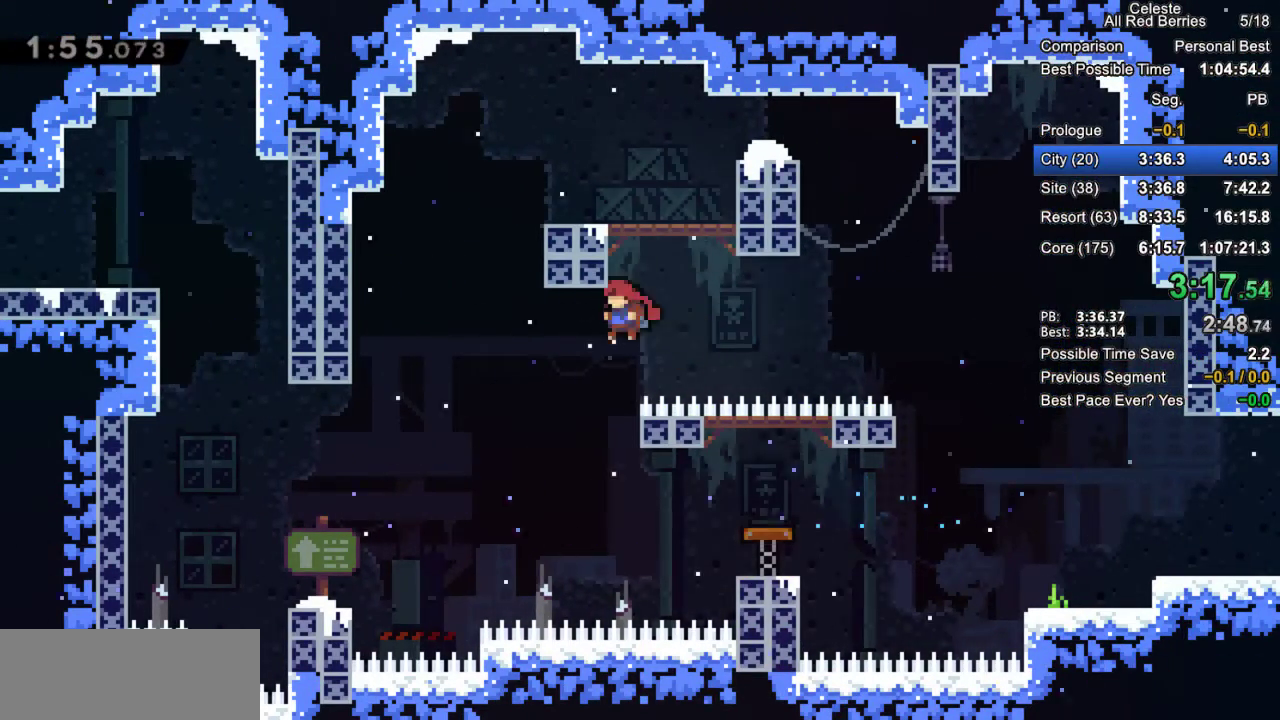
{"keys": ["grab", "left"], "events": []}
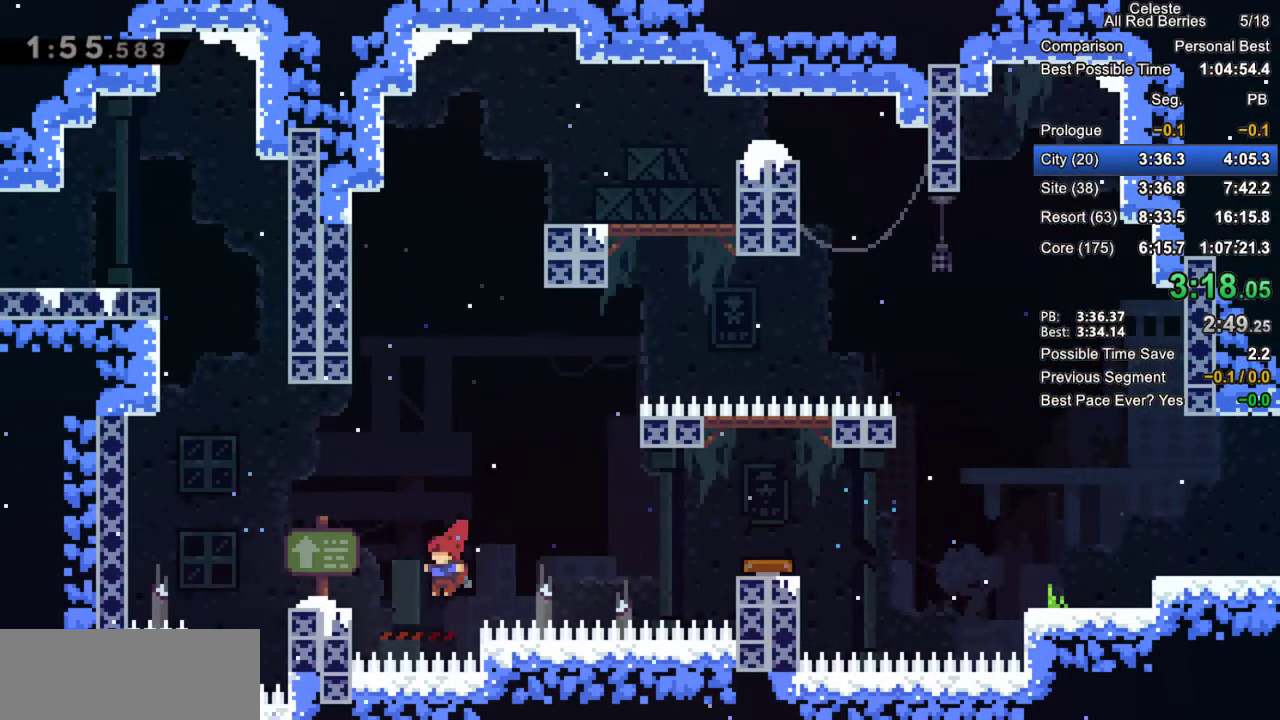
{"keys": ["grab", "right"], "events": [[33, "dash", "down"], [167, "dash", "up"], [217, "jump2", "down"], [500, "jump2", "up"], [500, "left", "up"], [500, "right", "down"]]}
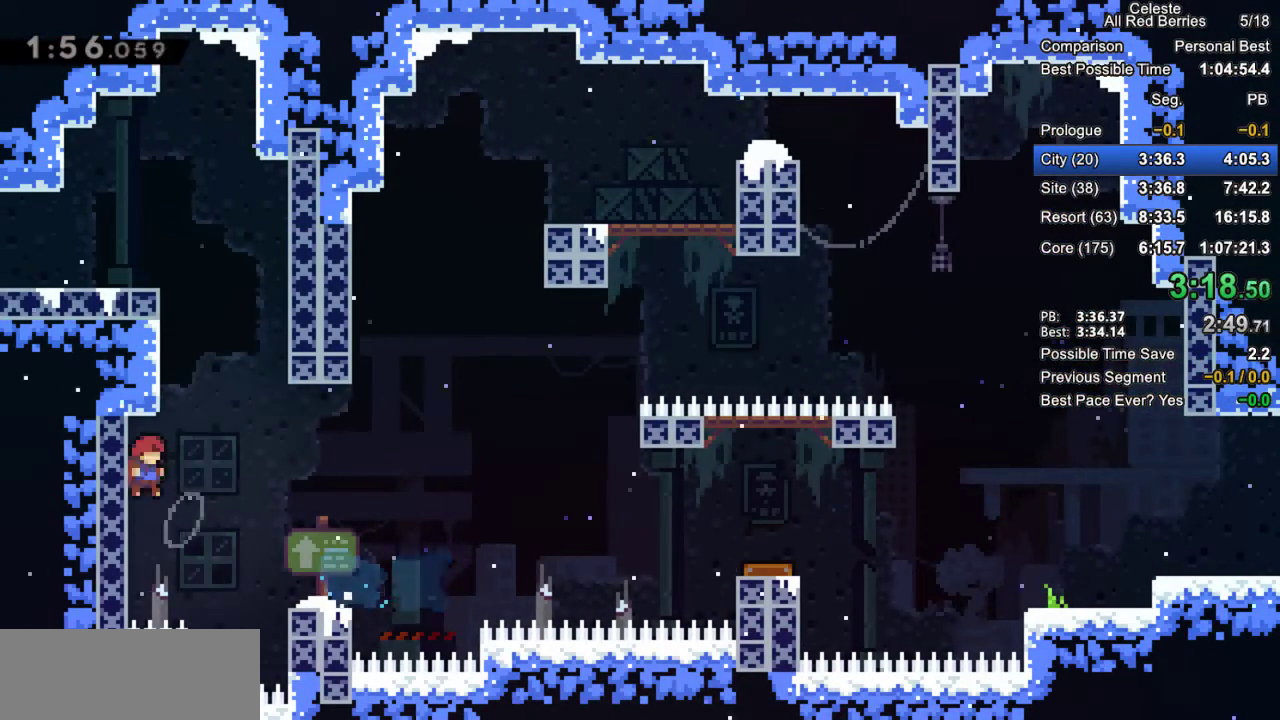
{"keys": ["dash", "grab", "left", "up"], "events": [[50, "jump2", "down"], [183, "jump2", "up"], [183, "right", "up"], [183, "up", "down"], [233, "dash", "down"], [383, "left", "down"]]}
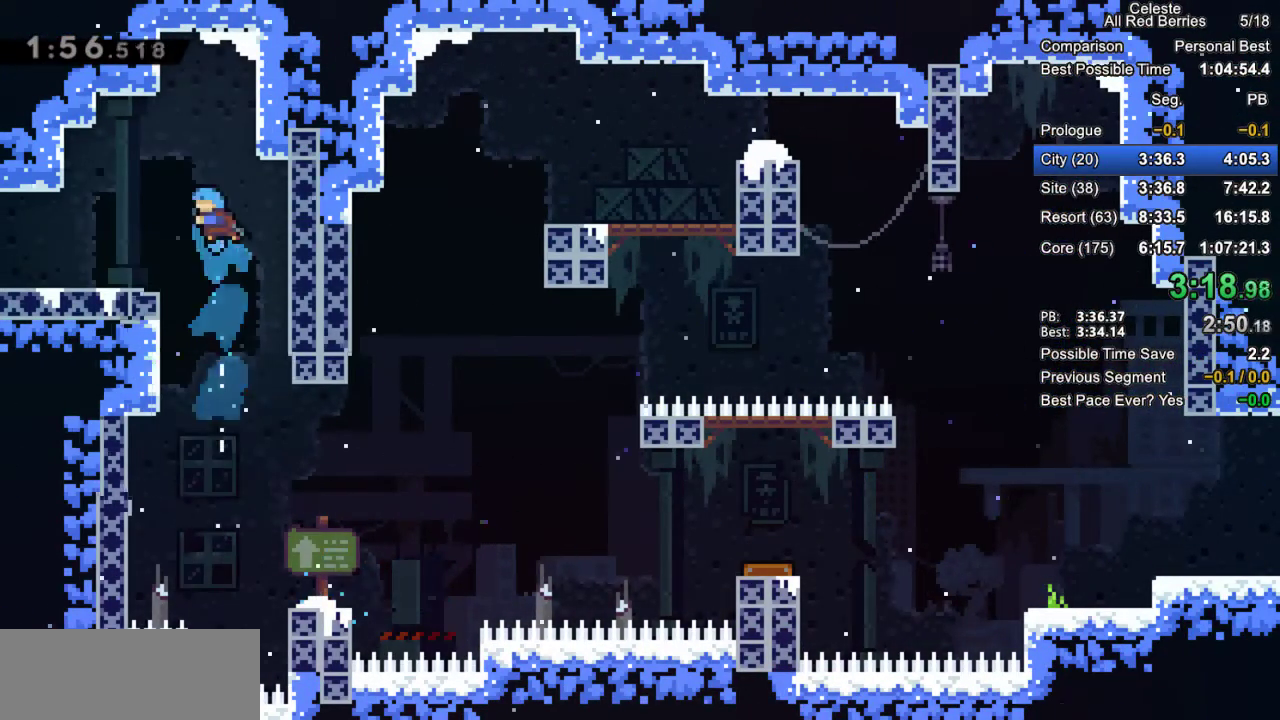
{"keys": ["down", "left"], "events": [[17, "dash", "up"], [17, "up", "up"], [300, "down", "down"], [350, "dash", "down"], [400, "jump2", "down"], [433, "dash", "up"], [433, "grab", "up"], [433, "jump2", "up"]]}
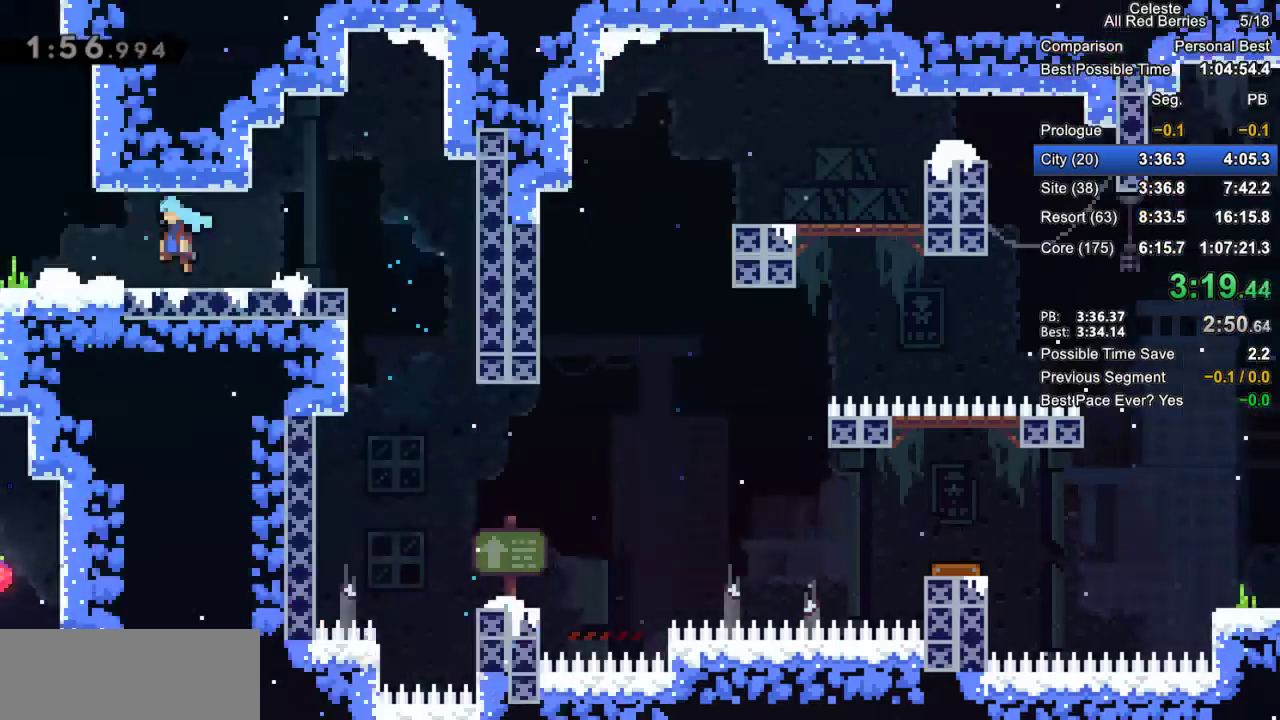
{"keys": ["right"], "events": [[167, "down", "up"], [217, "left", "up"], [267, "right", "down"]]}
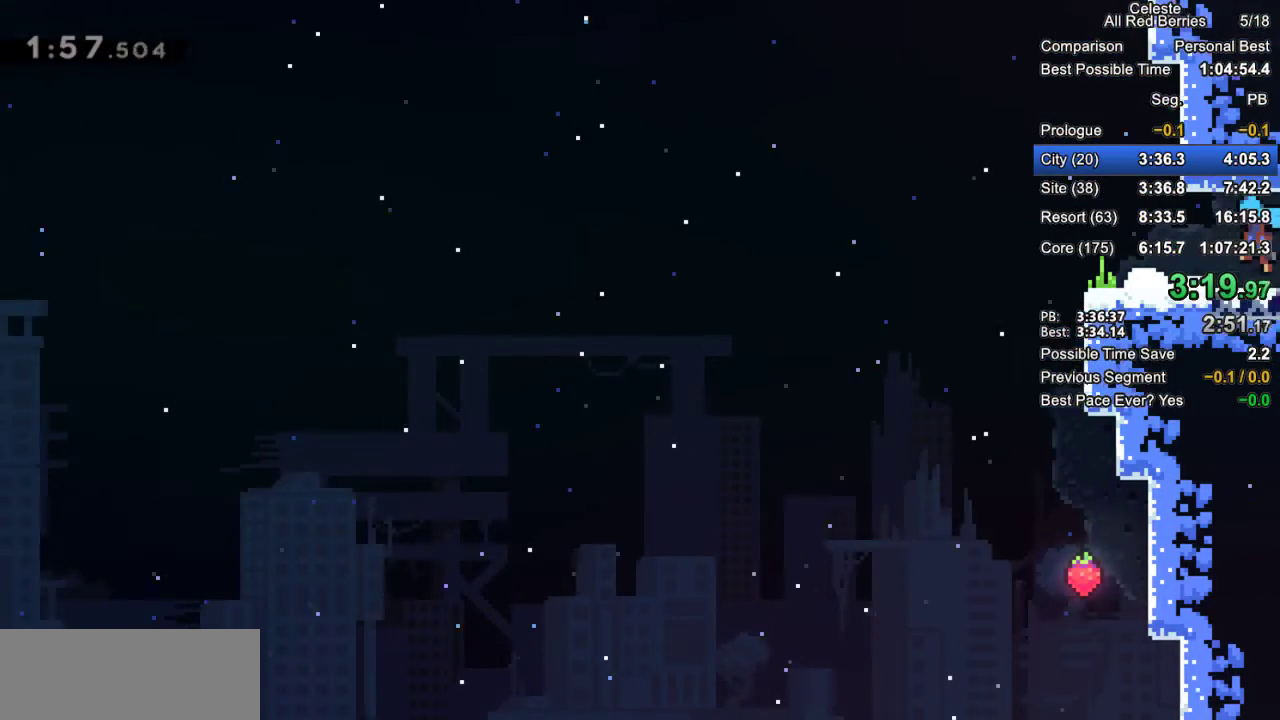
{"keys": ["right"], "events": []}
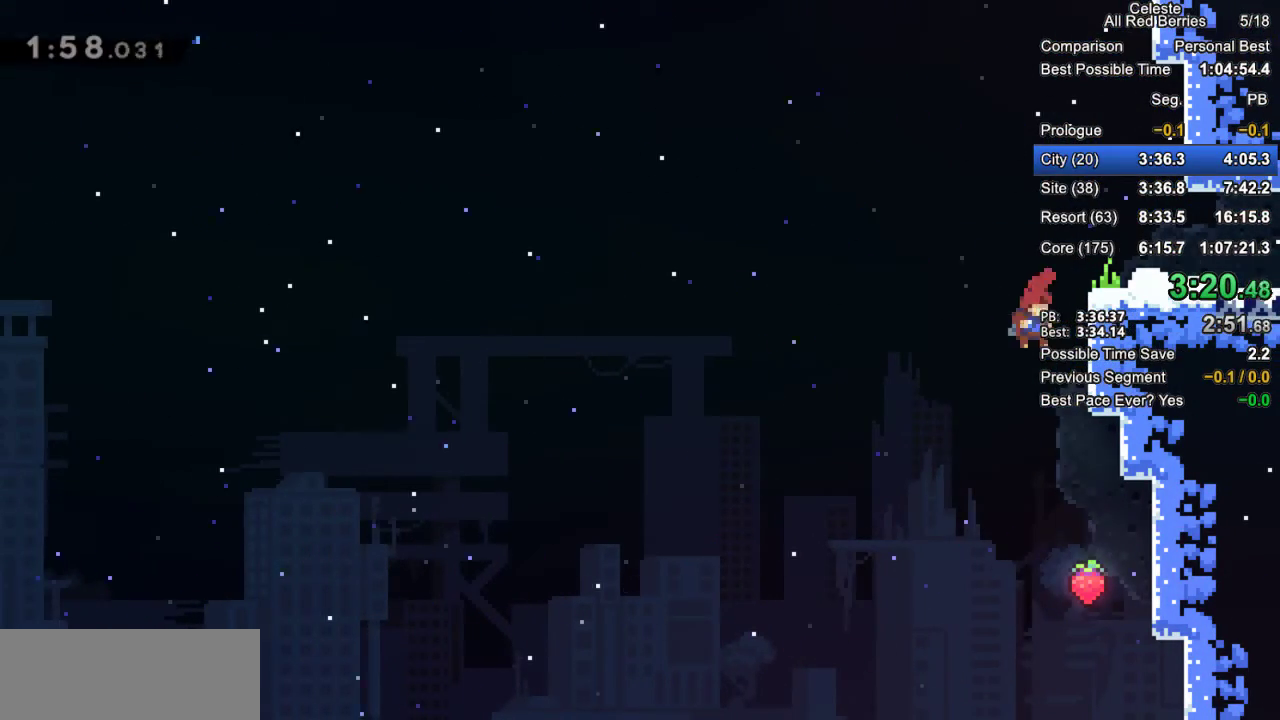
{"keys": ["dash", "up"], "events": [[300, "right", "up"], [433, "up", "down"], [483, "dash", "down"]]}
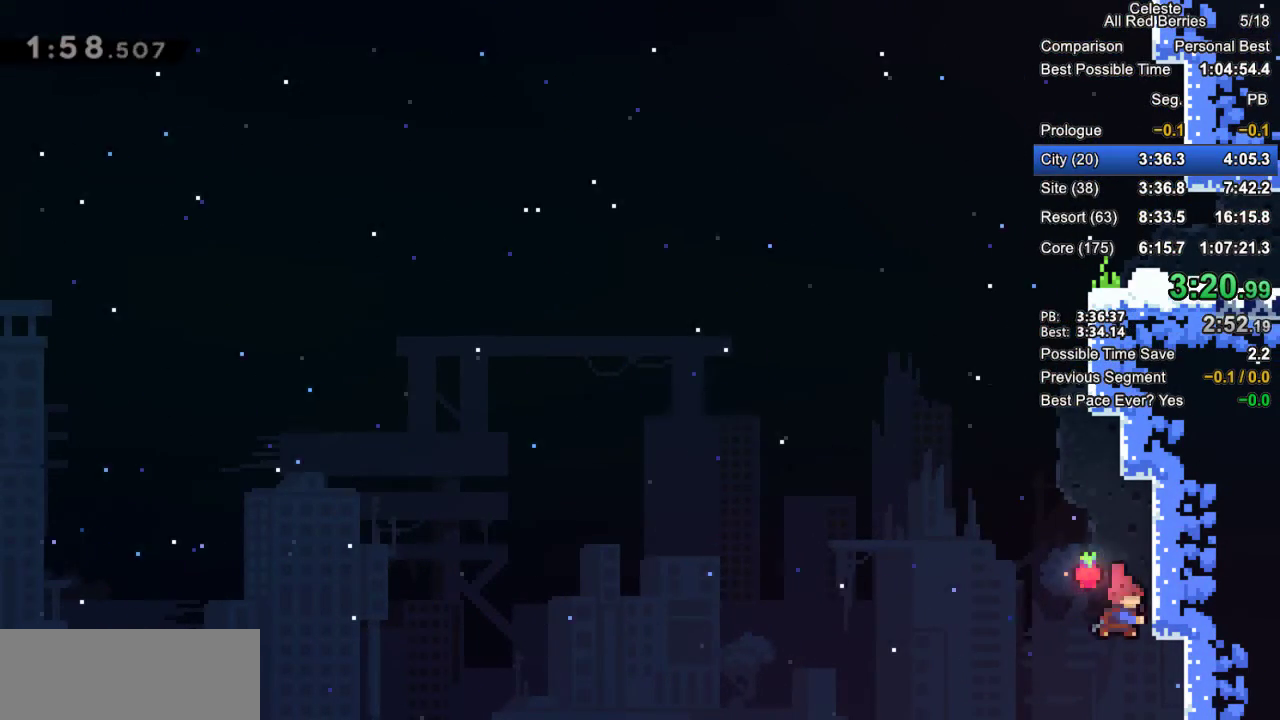
{"keys": ["grab", "jump2", "right"], "events": [[133, "dash", "up"], [217, "jump2", "down"], [367, "right", "down"], [367, "up", "up"], [450, "grab", "down"]]}
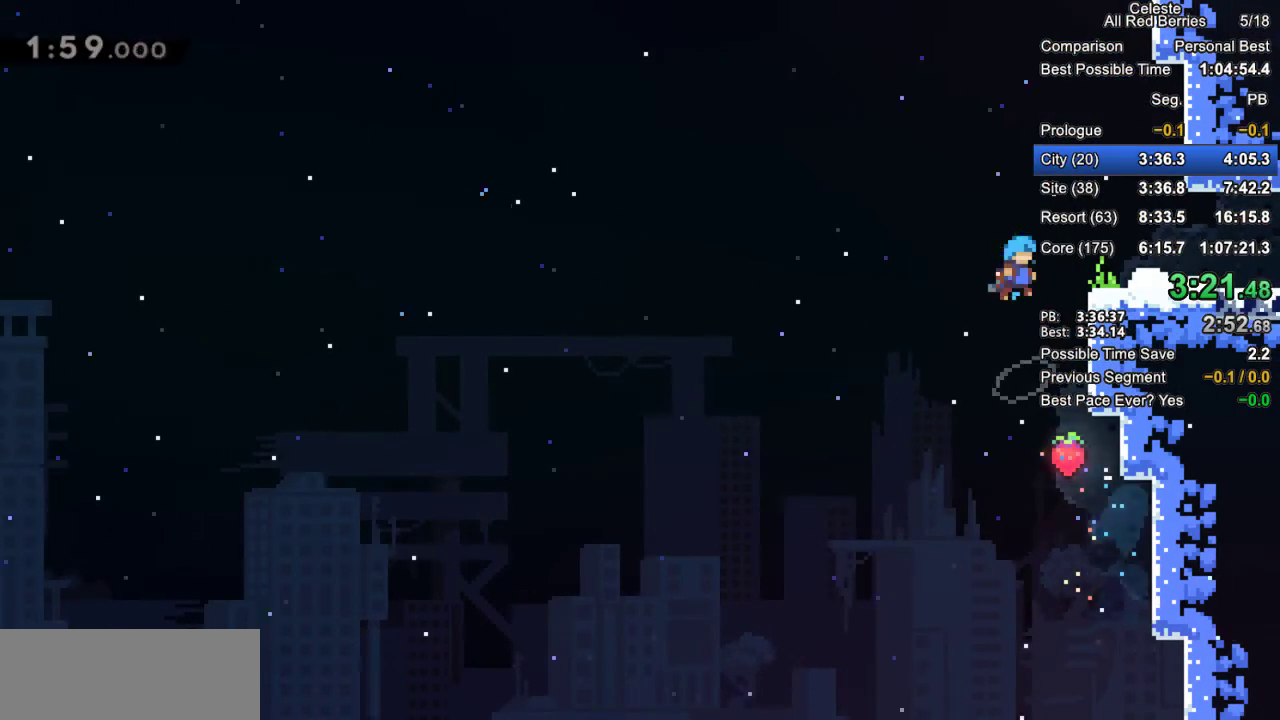
{"keys": [], "events": [[100, "jump2", "up"], [183, "jump2", "down"], [283, "jump2", "up"], [333, "grab", "up"], [383, "right", "up"]]}
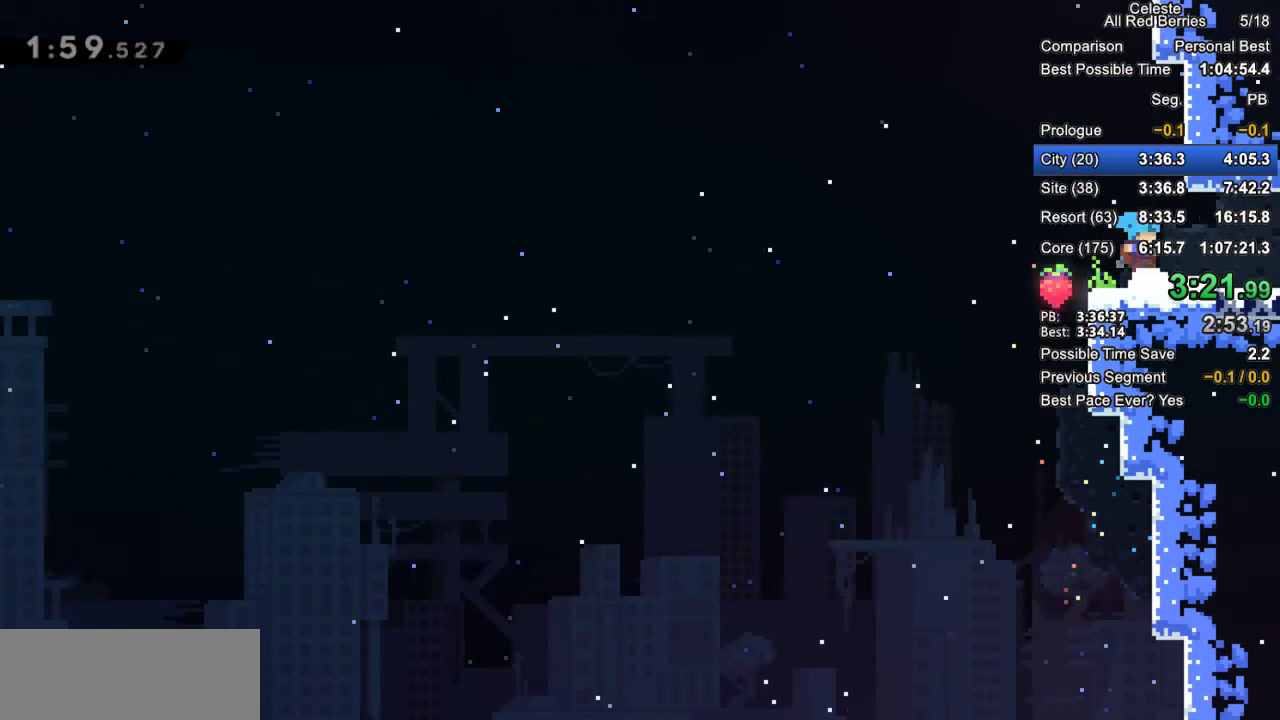
{"keys": [], "events": [[433, "pause", "down"], [483, "pause", "up"]]}
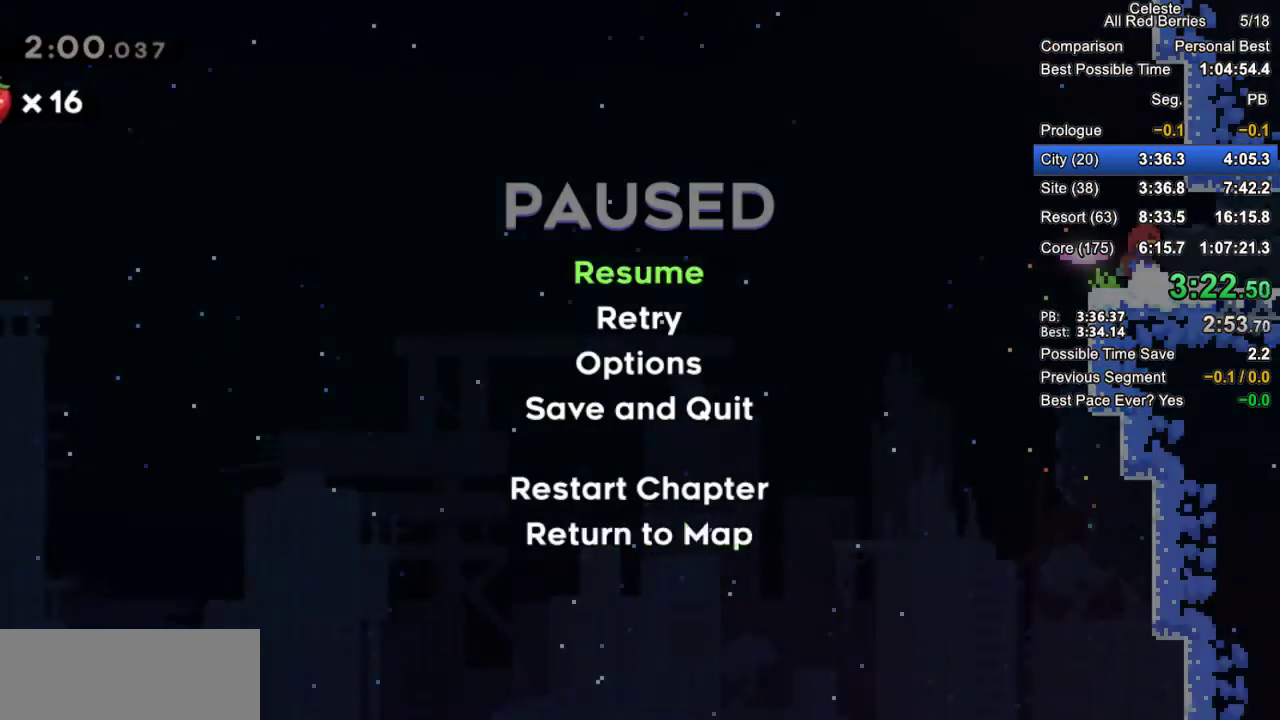
{"keys": [], "events": [[33, "up", "down"], [133, "jump2", "down"], [133, "up", "up"], [217, "jump2", "up"], [267, "jump2", "down"], [367, "jump2", "up"], [450, "jump2", "down"], [500, "jump2", "up"]]}
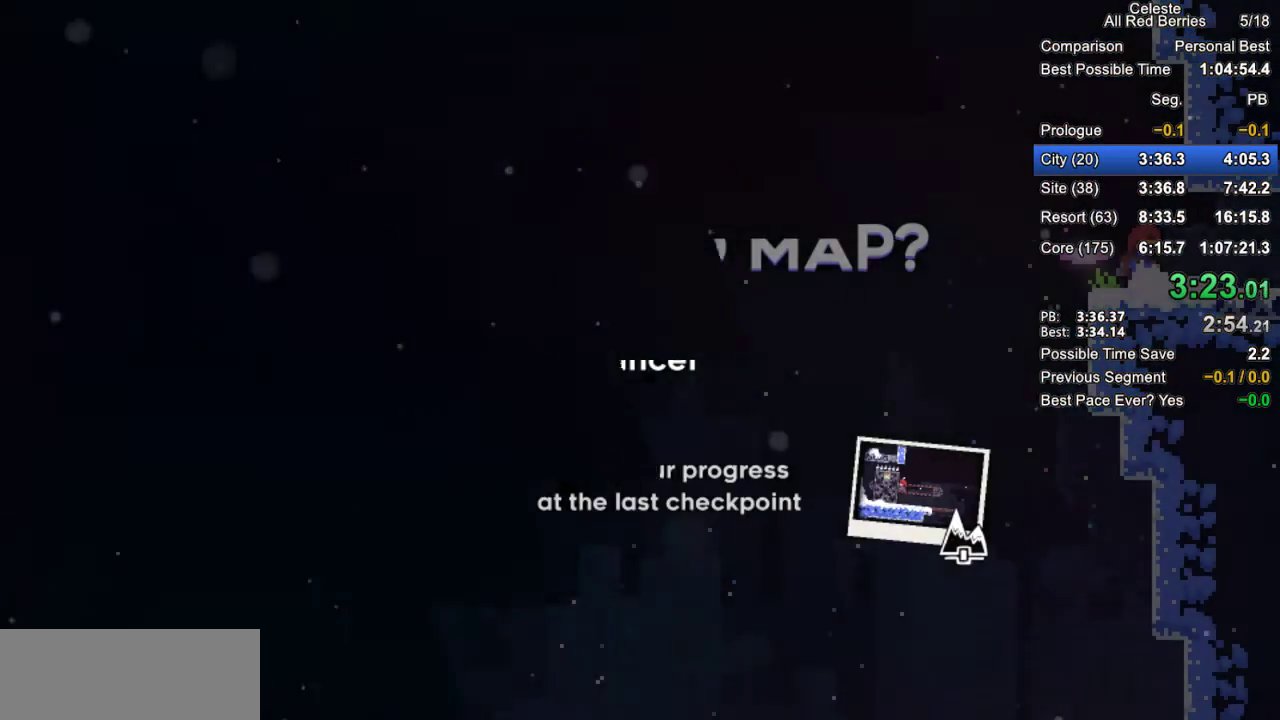
{"keys": [], "events": [[100, "jump2", "down"], [183, "jump2", "up"]]}
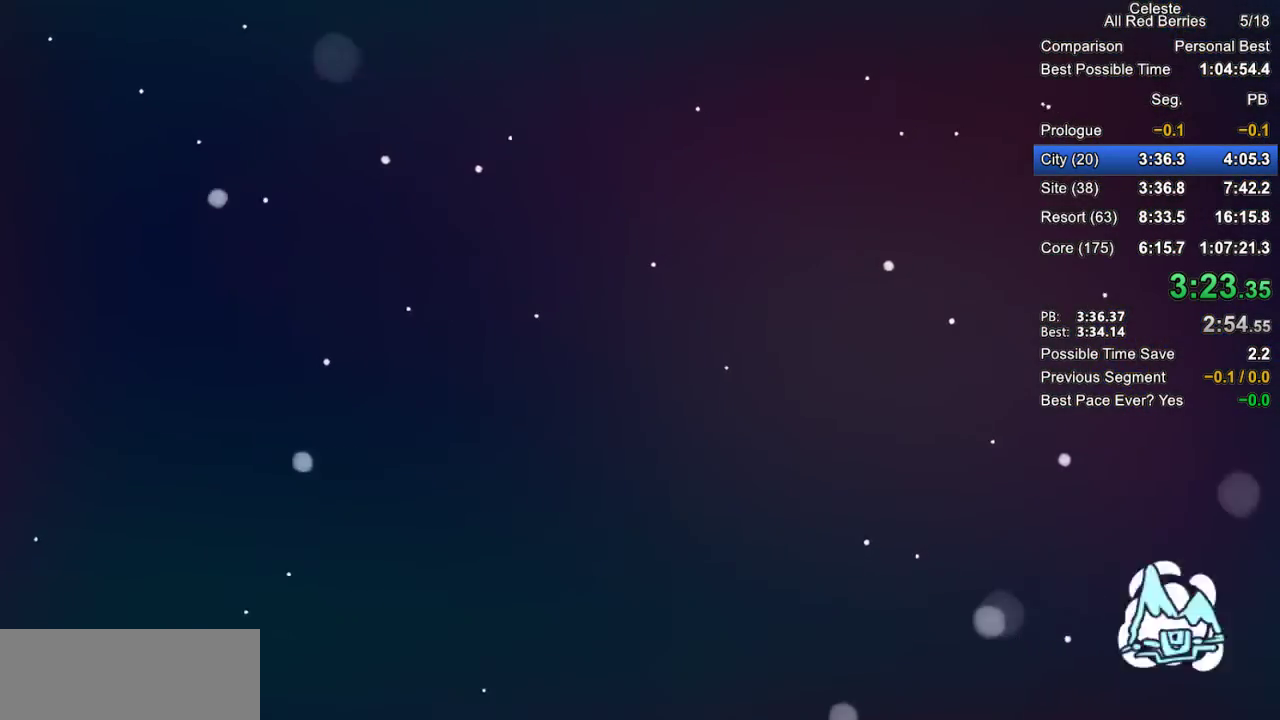
{"keys": [], "events": []}
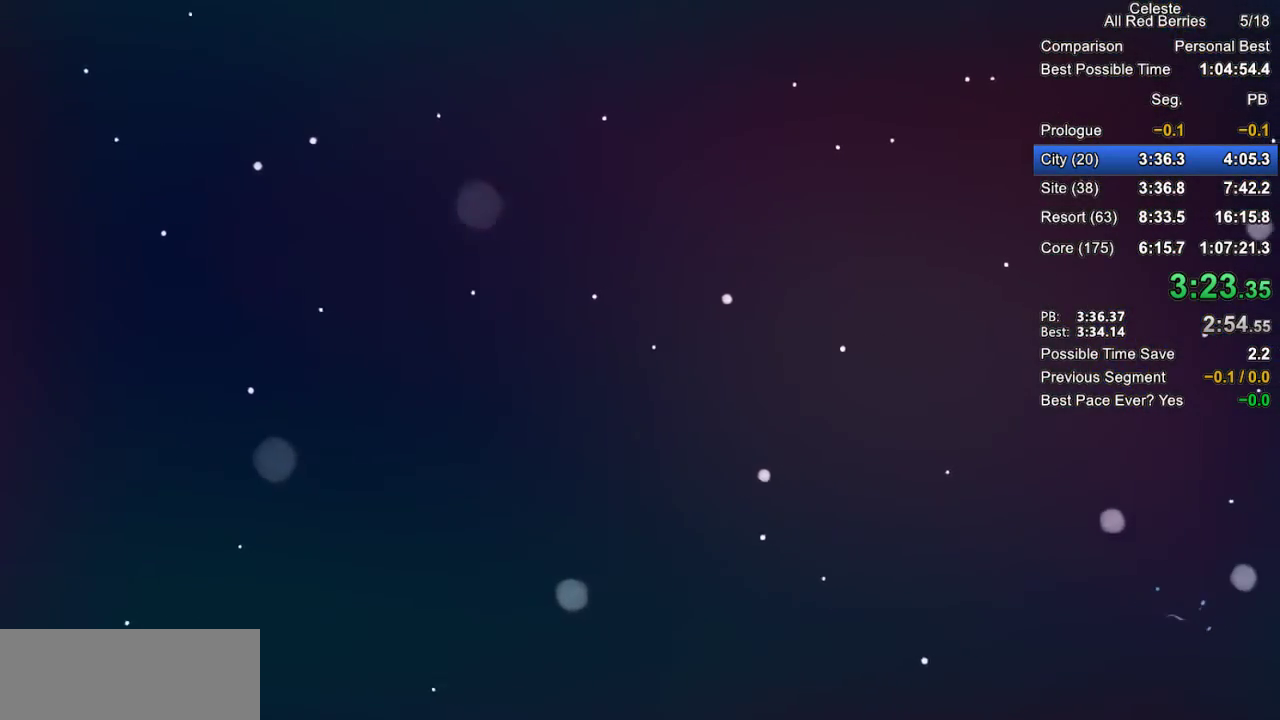
{"keys": [], "events": []}
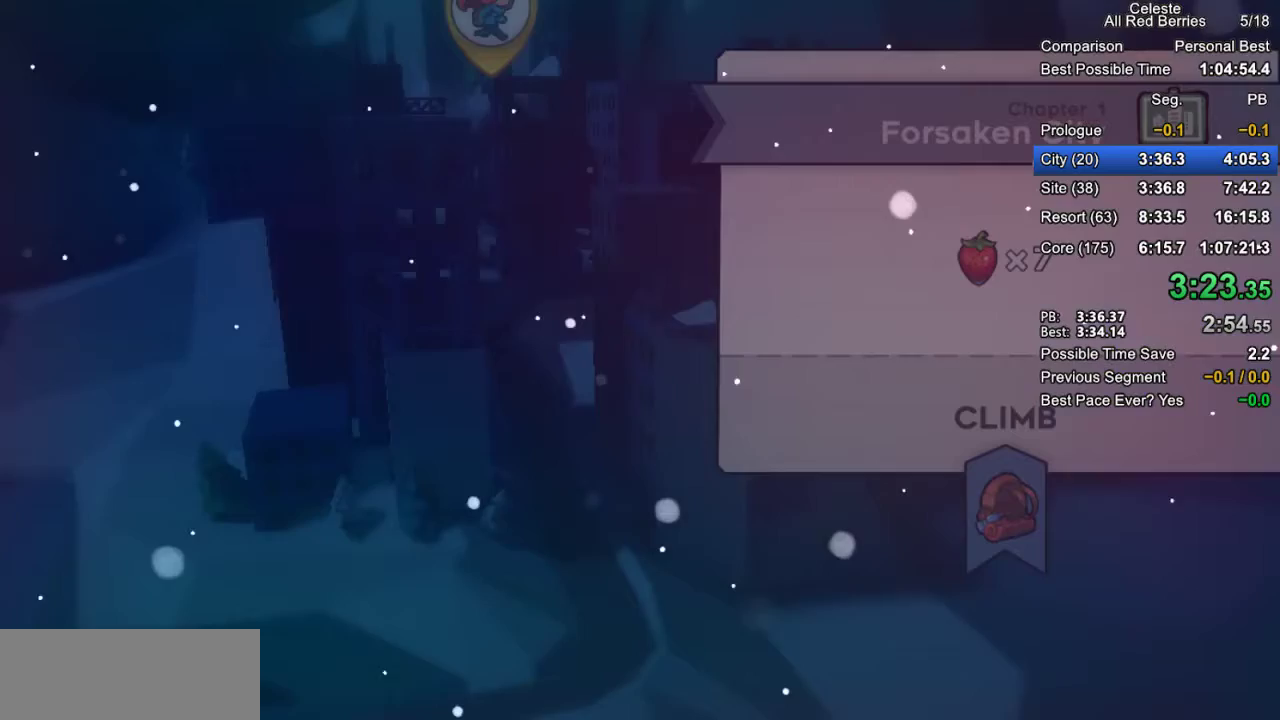
{"keys": [], "events": []}